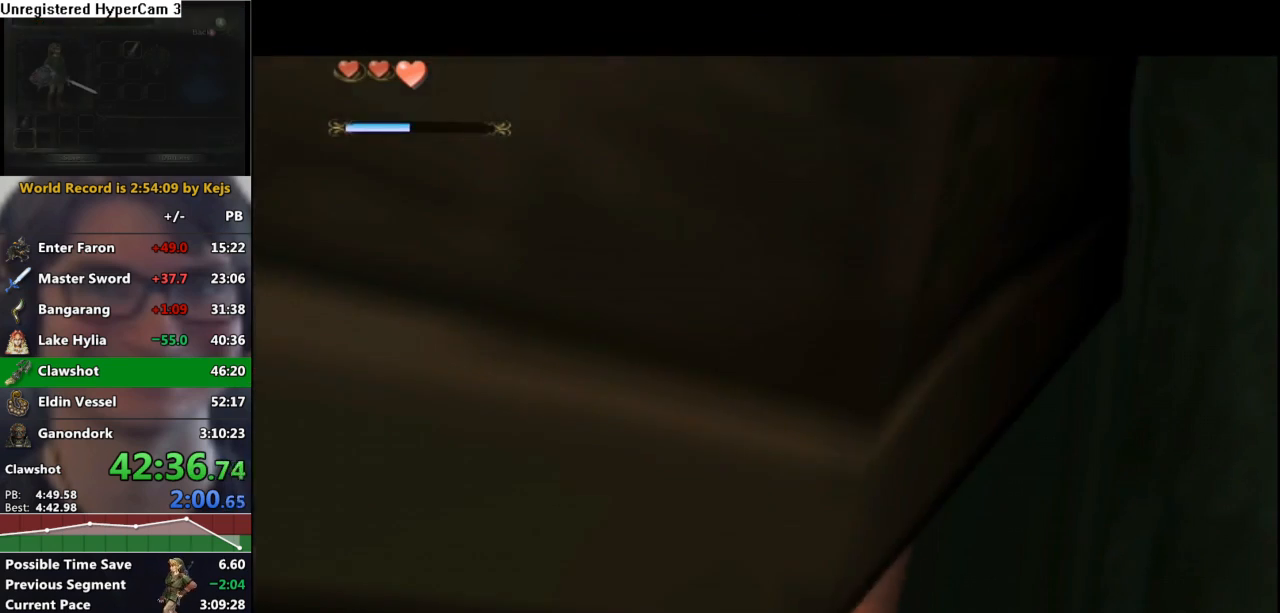
Gameplay with a controller (Nintendo layout); each line is a JSON object with the inputs held at the frame after it. "events" lists button and stick changes between this image and that frame as [ms after this image, input, new state], when the widget could be followed in between. Not read: L3 R3 START.
{"buttons": [], "left_stick": "center", "right_stick": "center", "events": []}
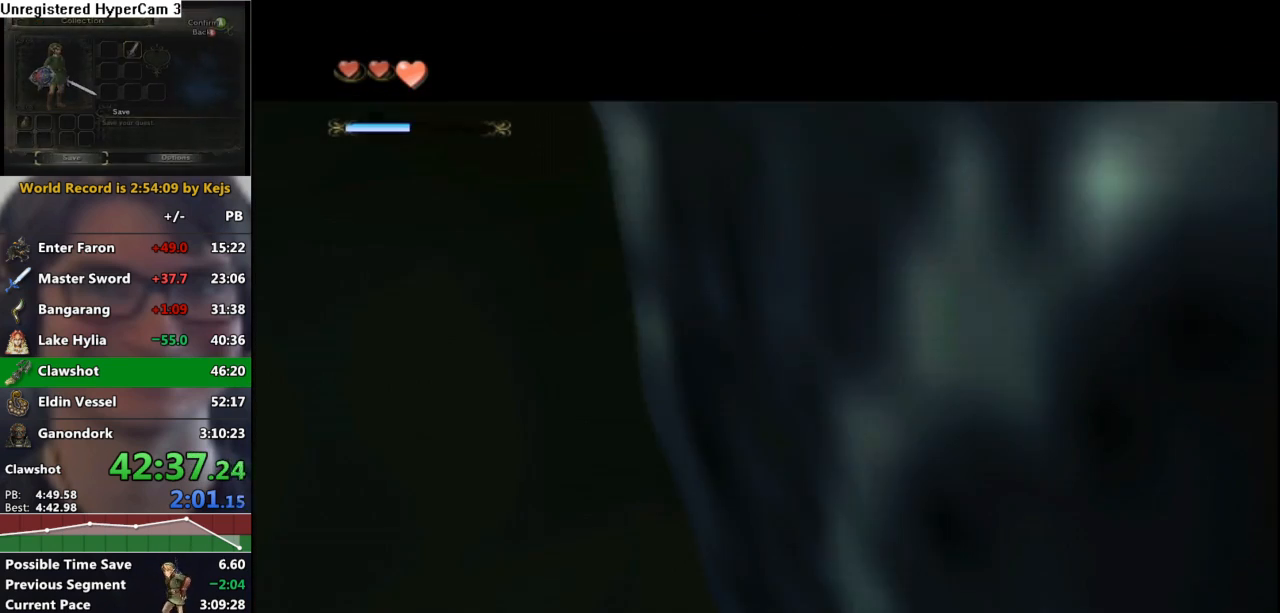
{"buttons": [], "left_stick": "center", "right_stick": "center", "events": []}
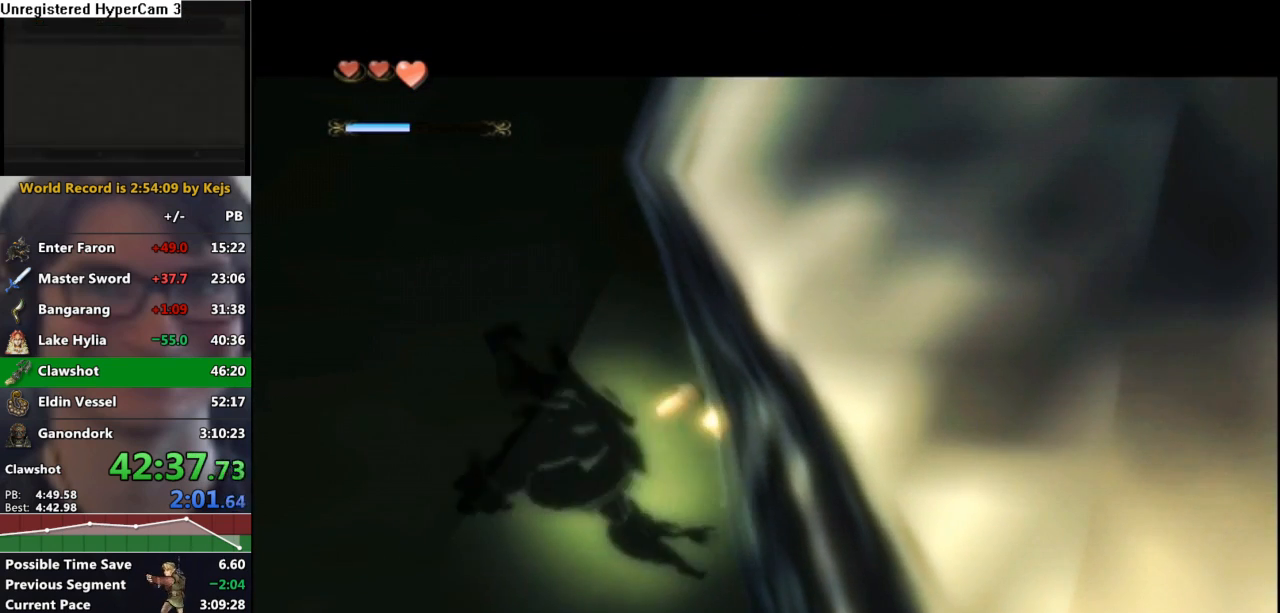
{"buttons": [], "left_stick": "center", "right_stick": "center", "events": []}
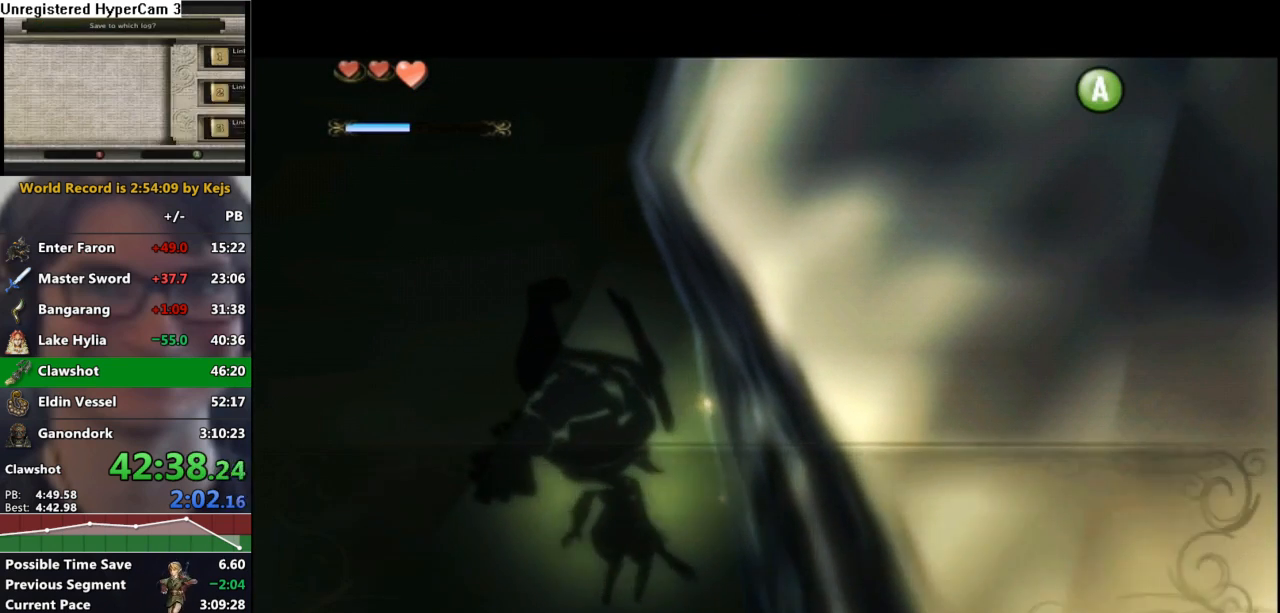
{"buttons": [], "left_stick": "center", "right_stick": "center", "events": [[17, "A", "down"], [67, "A", "up"], [317, "A", "down"], [400, "A", "up"]]}
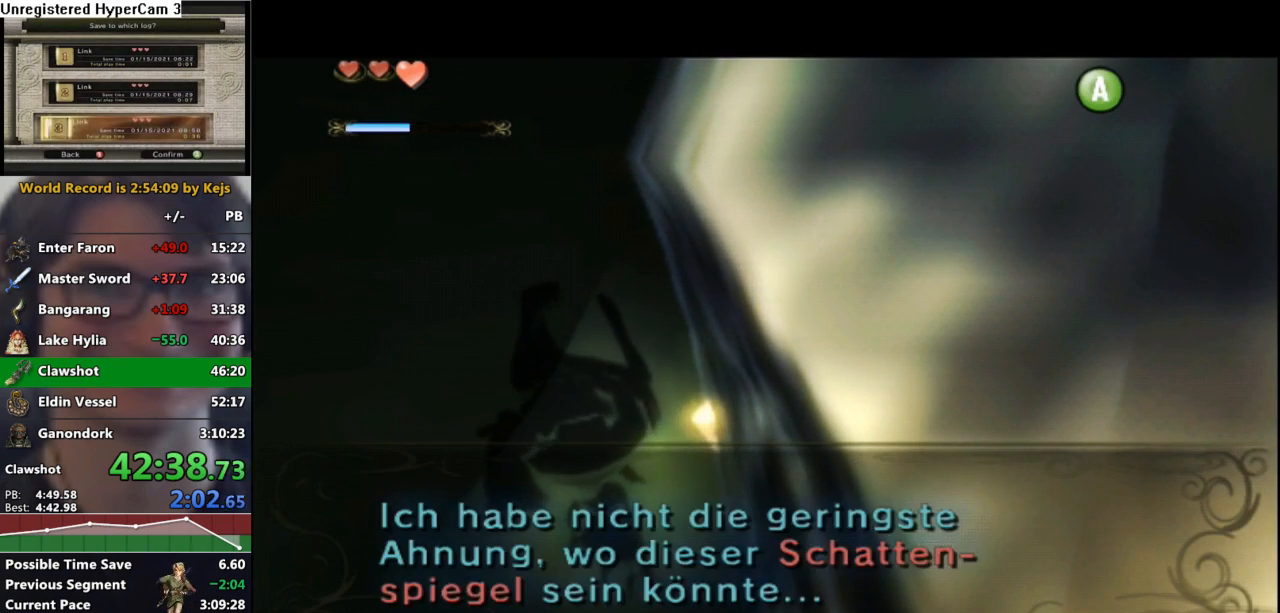
{"buttons": [], "left_stick": "center", "right_stick": "center", "events": [[100, "A", "down"], [183, "A", "up"], [300, "A", "down"], [350, "A", "up"]]}